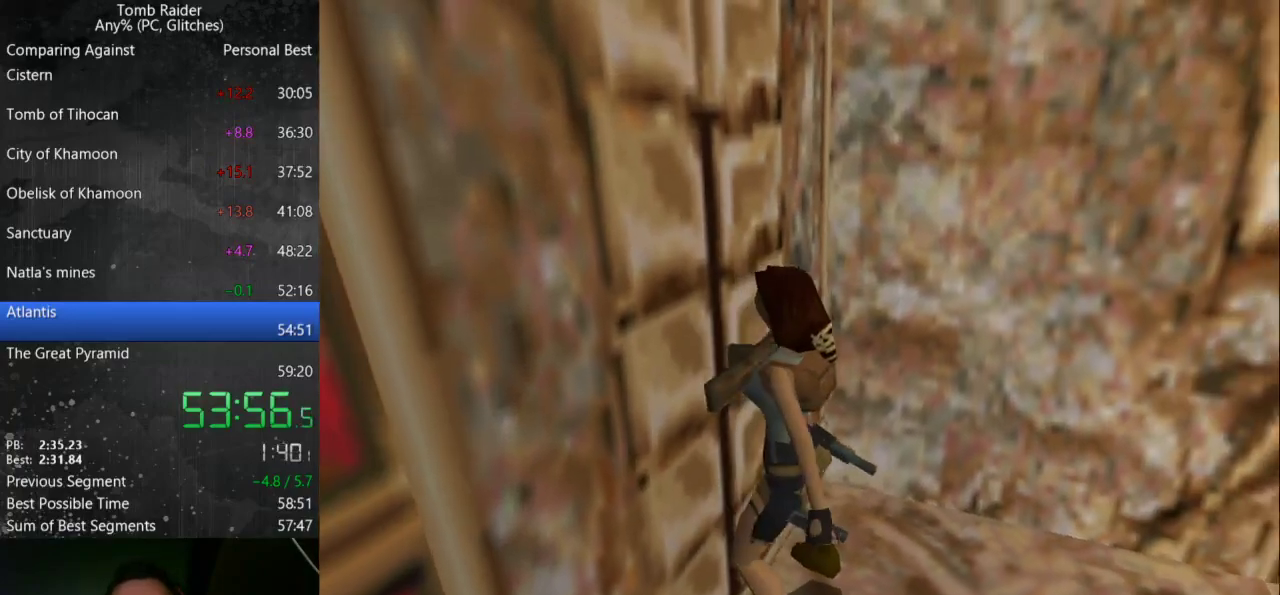
Gameplay with keyboard; each line is a JSON object with the keys held at the frame after it. "events" lists presses ("down") and releases ("up") of "action", "down", "guns", "inv", "jump", "left", "look", "right", "roll", "step_l", "step_r", "up" and "walk" between this image and that frame as [ms after this image, input, new state], when the widget could be followed in between. No other keys are recorded. Mouse input is not recorded. Key names are as the overlay labels them; some are game actions (e.g. jump) rather than physical keys.
{"keys": ["down", "left"], "events": []}
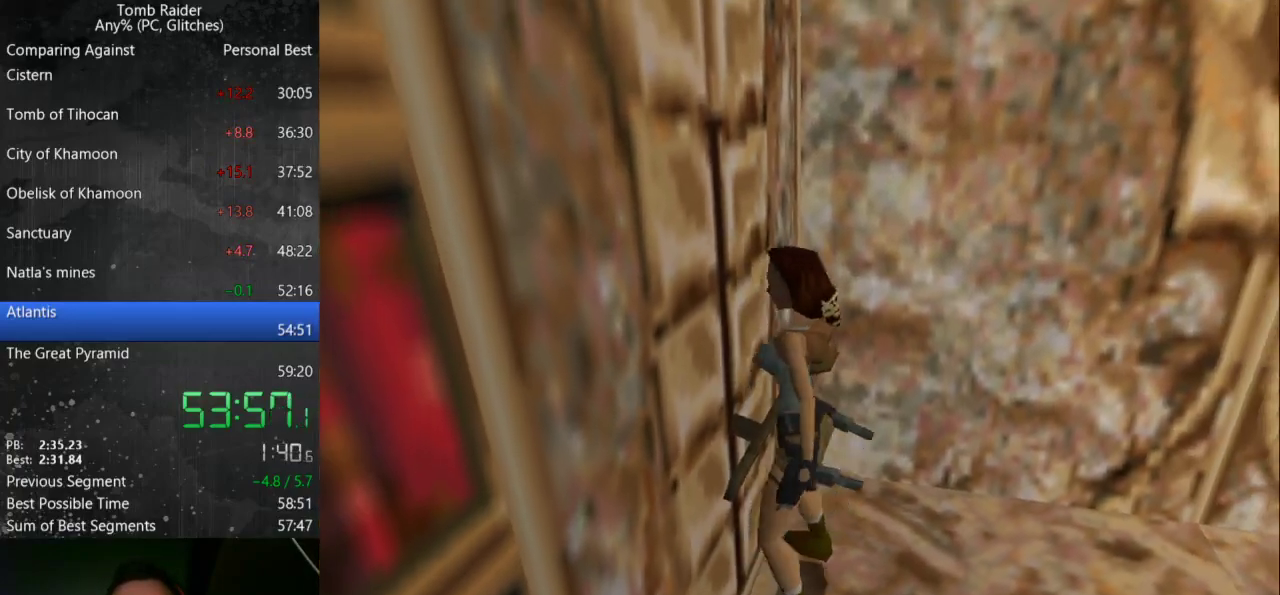
{"keys": ["guns", "left"], "events": [[67, "guns", "down"], [500, "down", "up"]]}
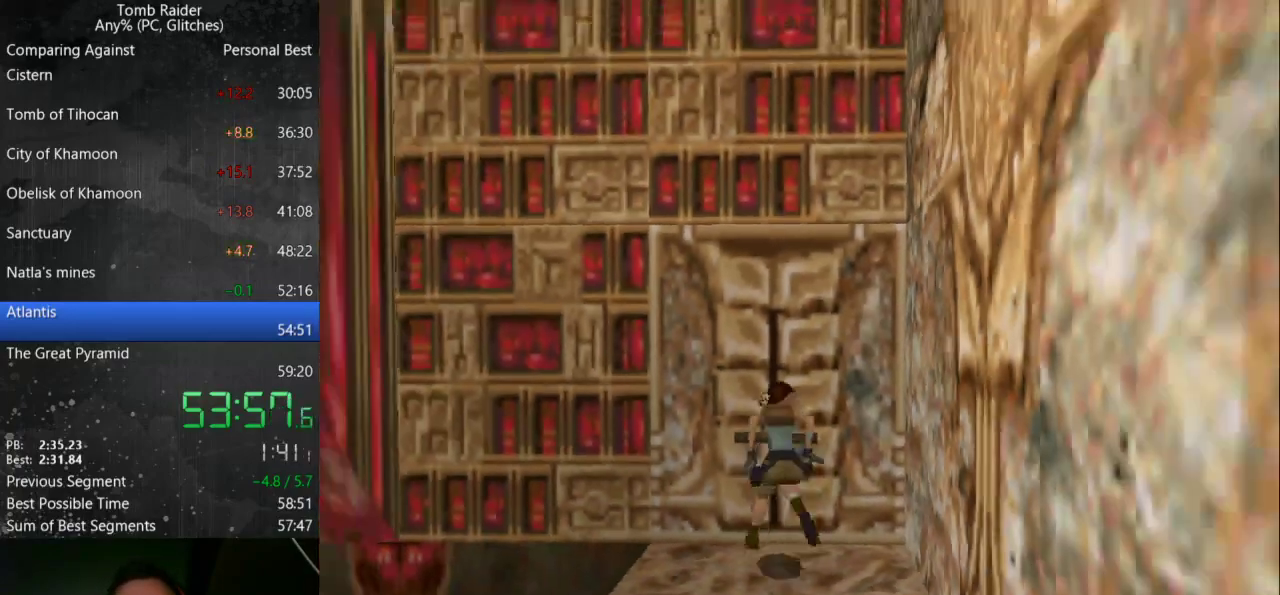
{"keys": ["guns", "left", "up"], "events": [[133, "up", "down"]]}
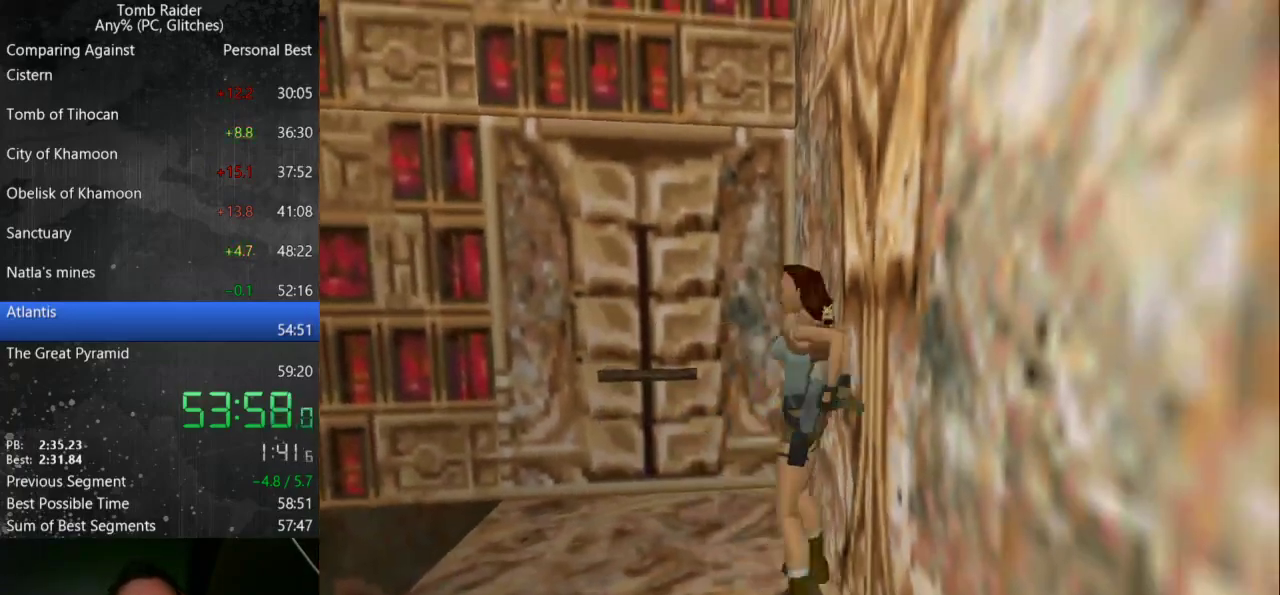
{"keys": ["jump", "right", "up"], "events": [[100, "guns", "up"], [367, "left", "up"], [400, "jump", "down"], [500, "right", "down"]]}
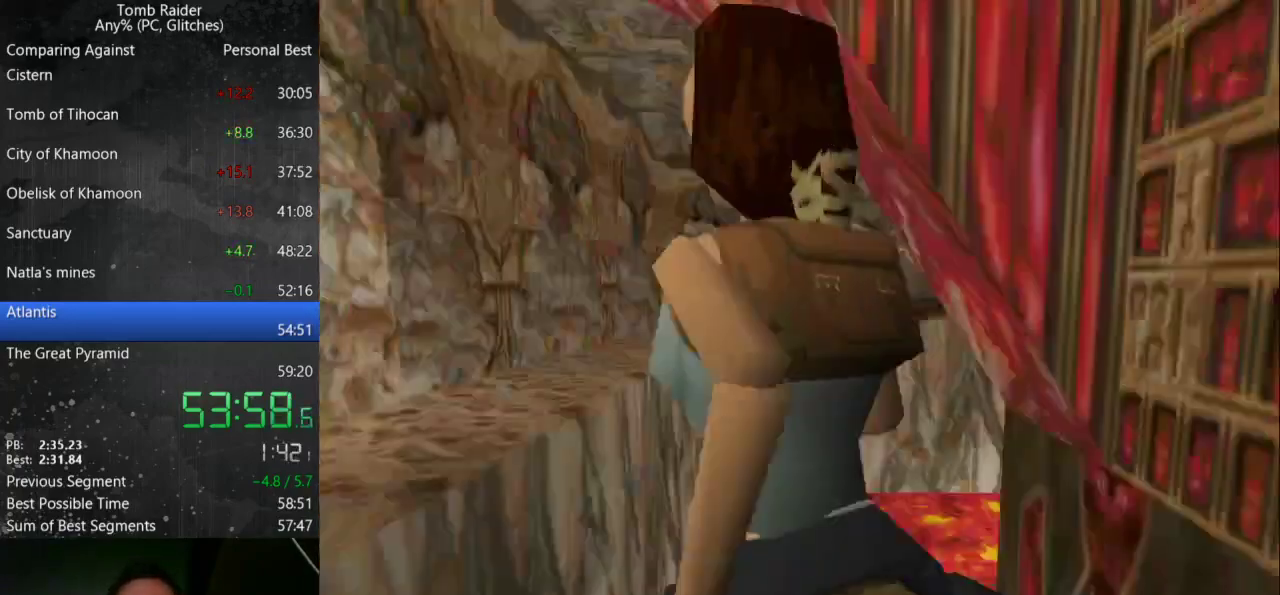
{"keys": ["jump", "up"], "events": [[433, "right", "up"]]}
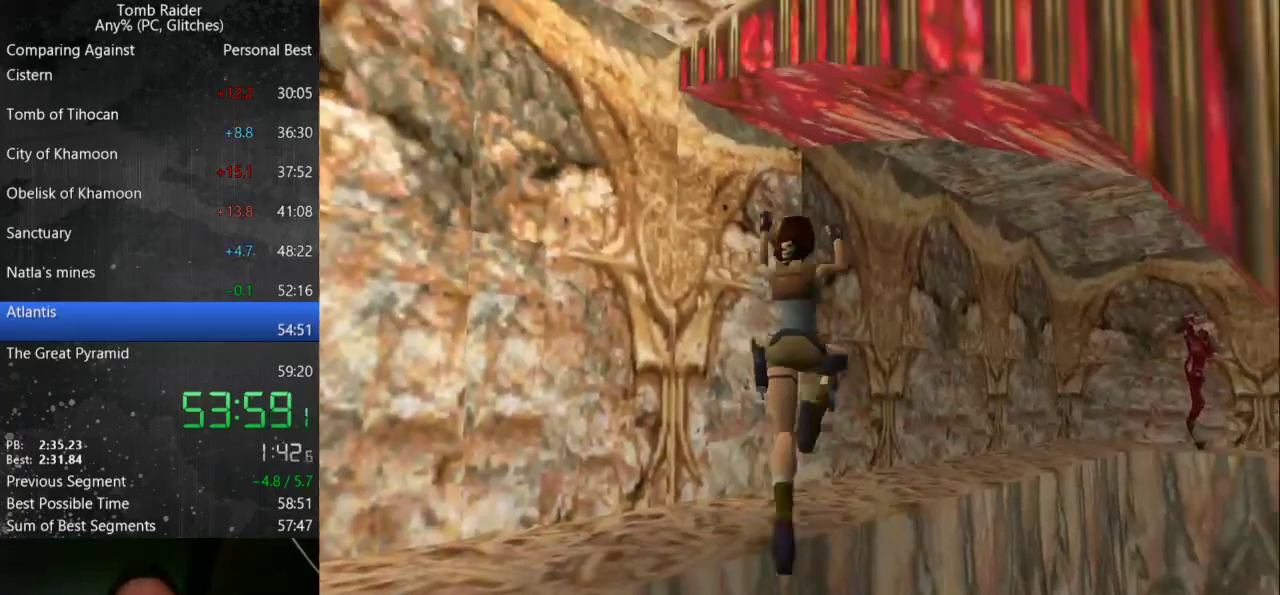
{"keys": ["right", "up"], "events": [[133, "jump", "up"], [433, "right", "down"]]}
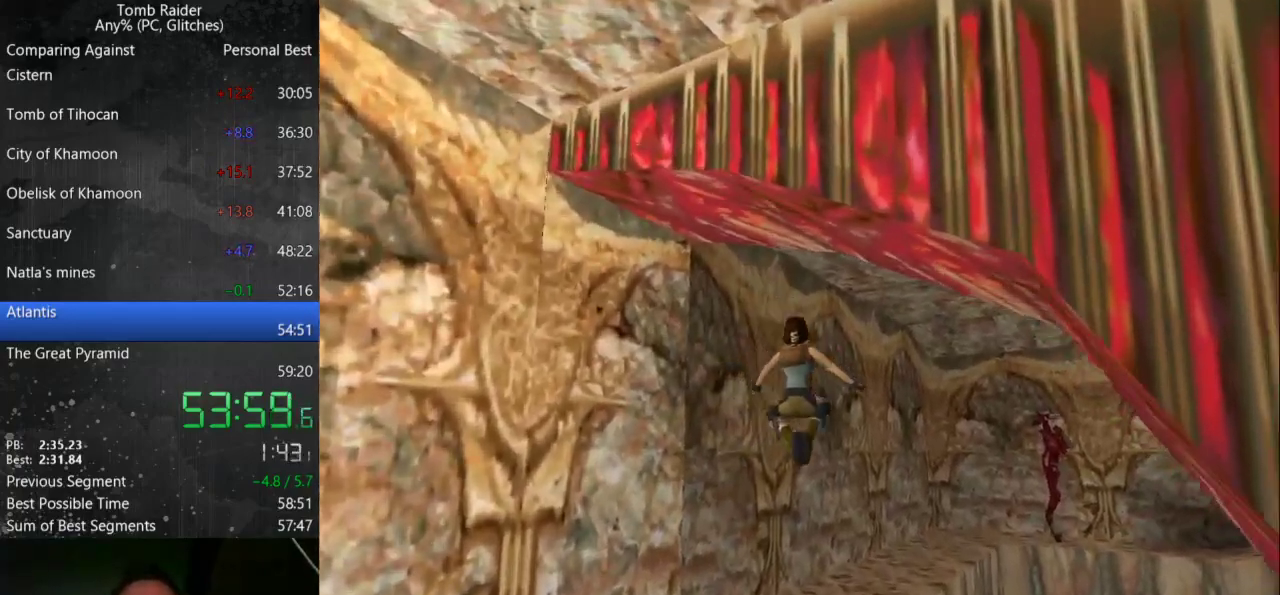
{"keys": ["right", "up"], "events": [[100, "right", "up"], [467, "right", "down"]]}
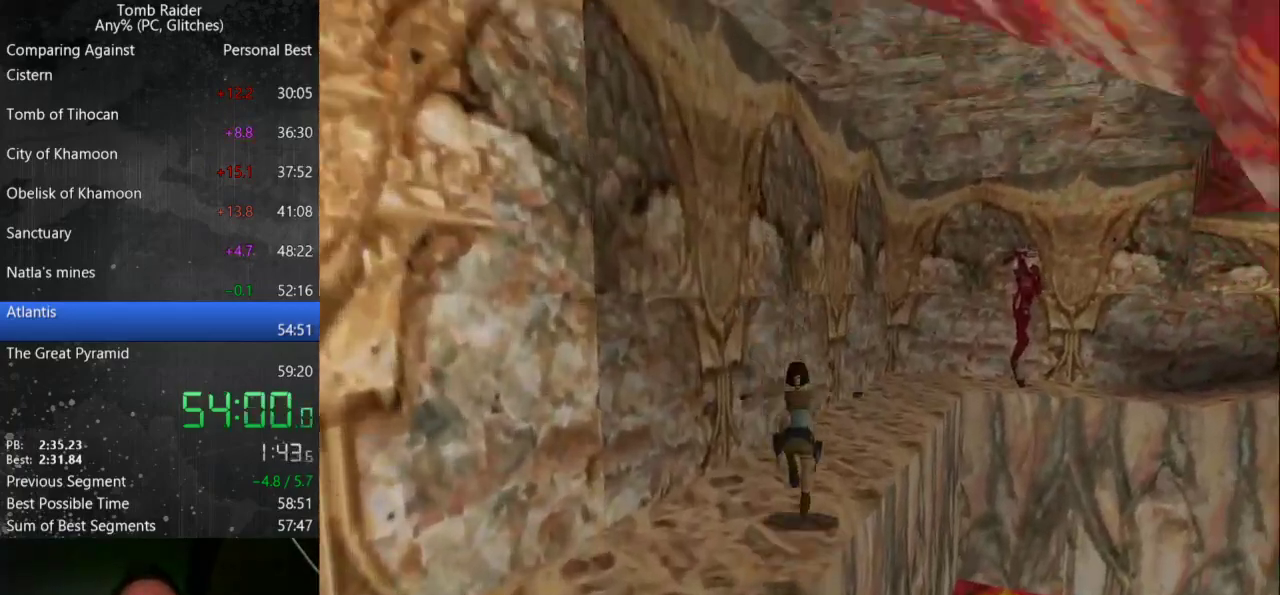
{"keys": ["up"], "events": [[333, "right", "up"]]}
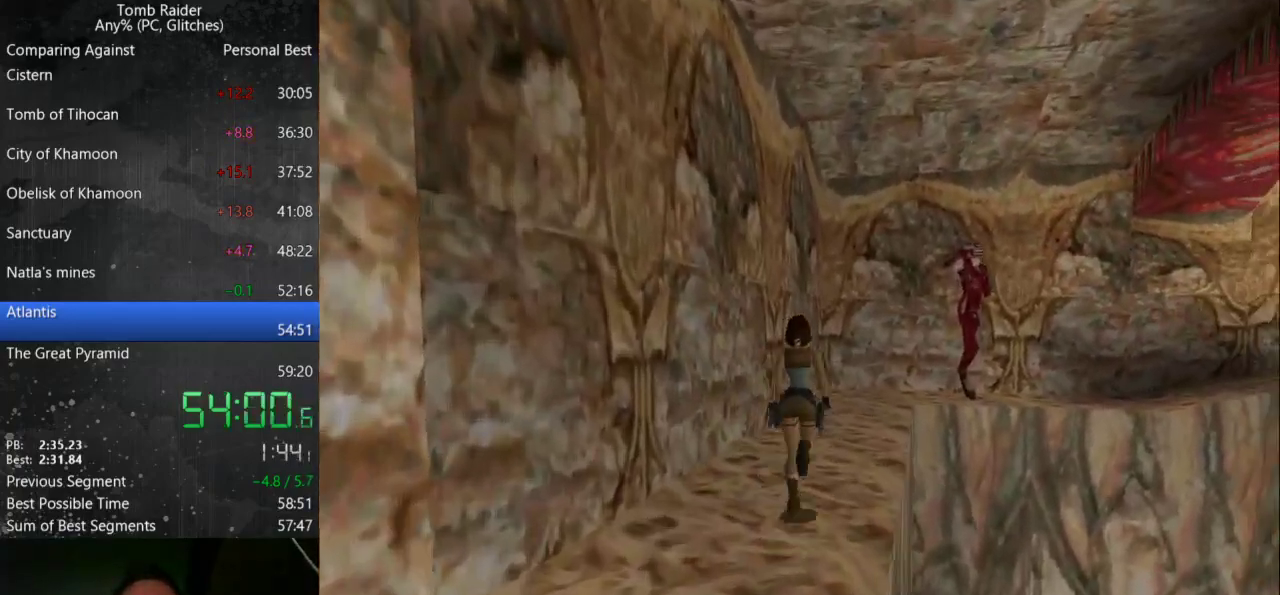
{"keys": ["right", "up"], "events": [[267, "right", "down"]]}
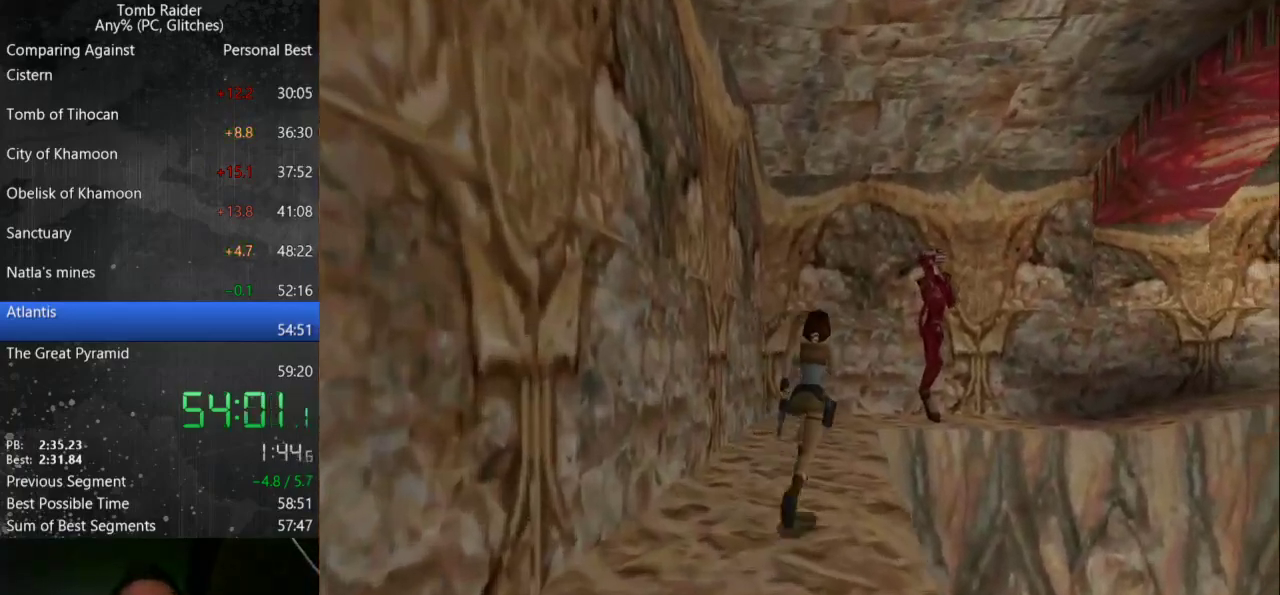
{"keys": ["jump", "right", "up"], "events": [[300, "right", "up"], [400, "jump", "down"], [433, "right", "down"]]}
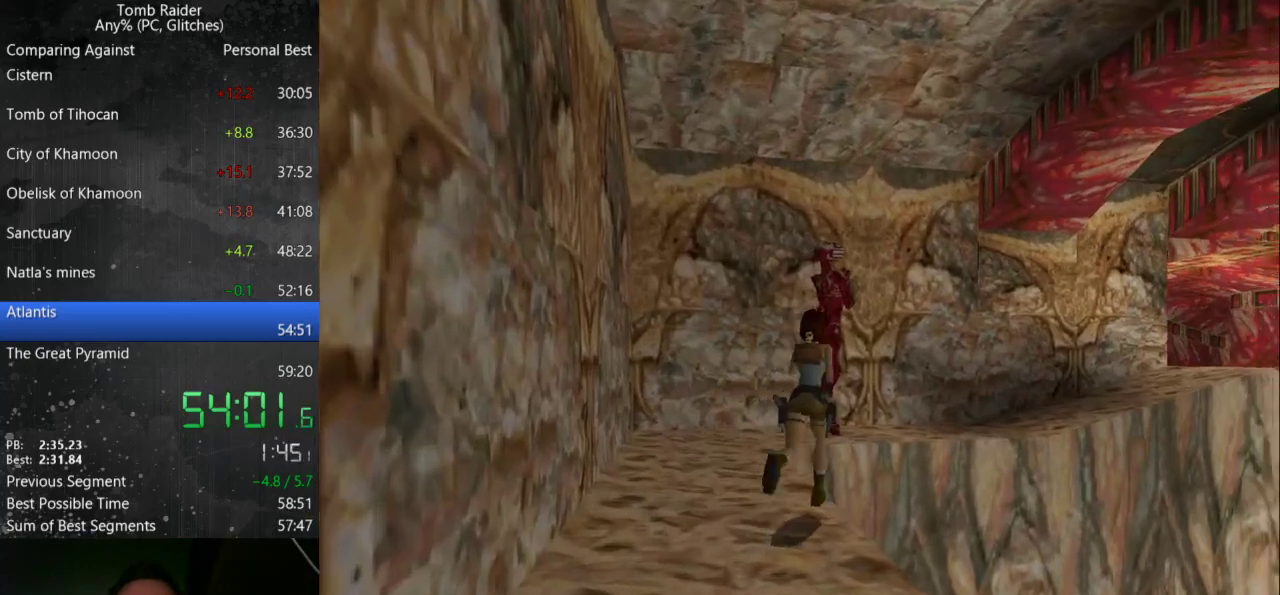
{"keys": ["up"], "events": [[433, "jump", "up"], [467, "right", "up"]]}
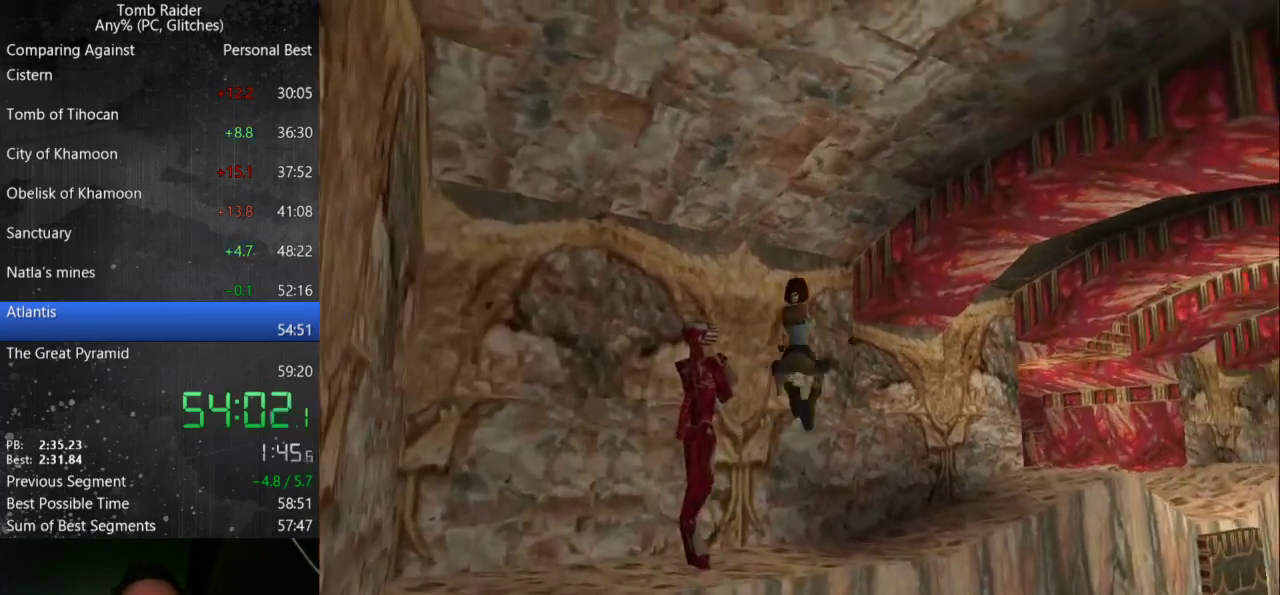
{"keys": ["right", "up"], "events": [[100, "right", "down"]]}
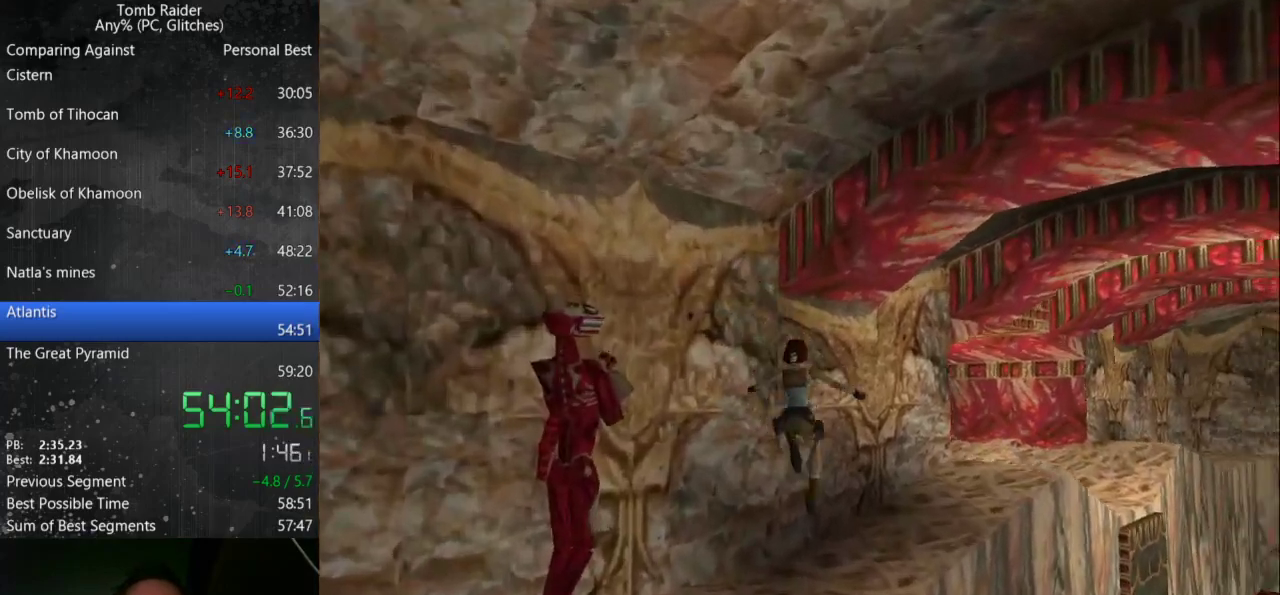
{"keys": ["jump", "right", "up"], "events": [[467, "jump", "down"]]}
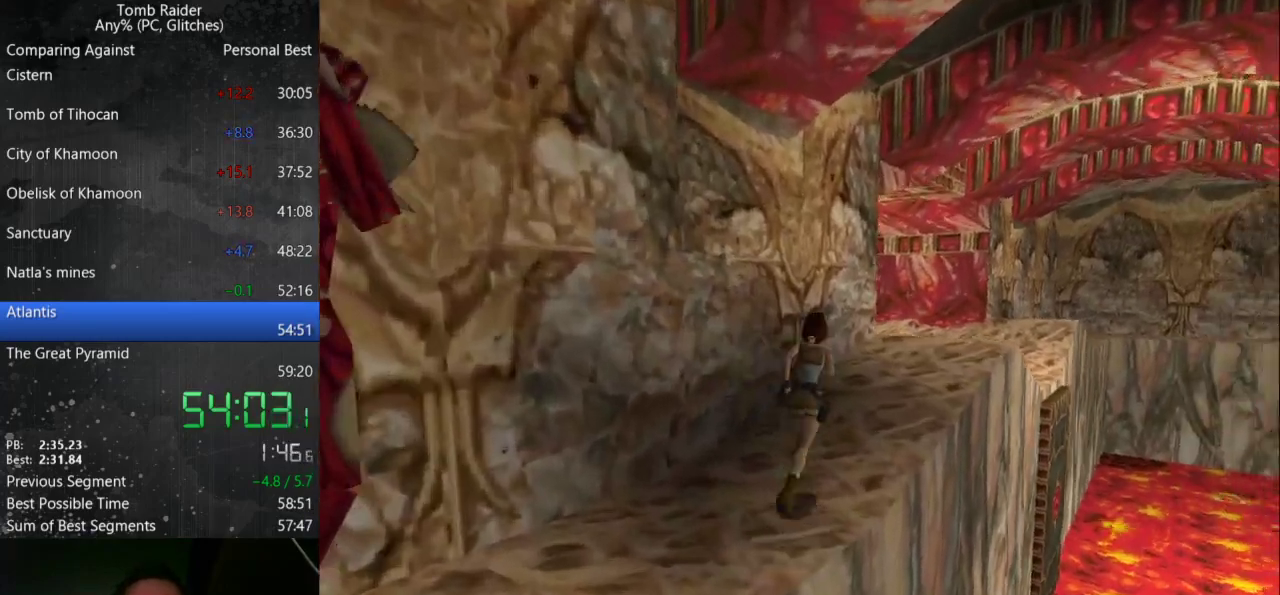
{"keys": ["up"], "events": [[200, "right", "up"], [500, "jump", "up"]]}
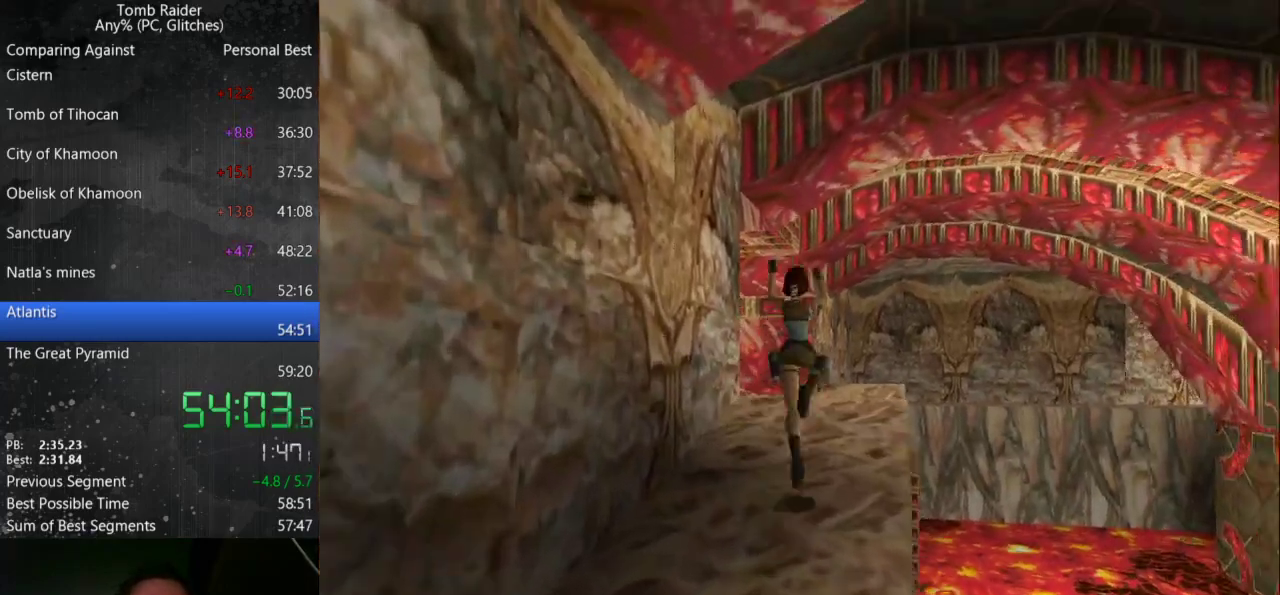
{"keys": ["up"], "events": []}
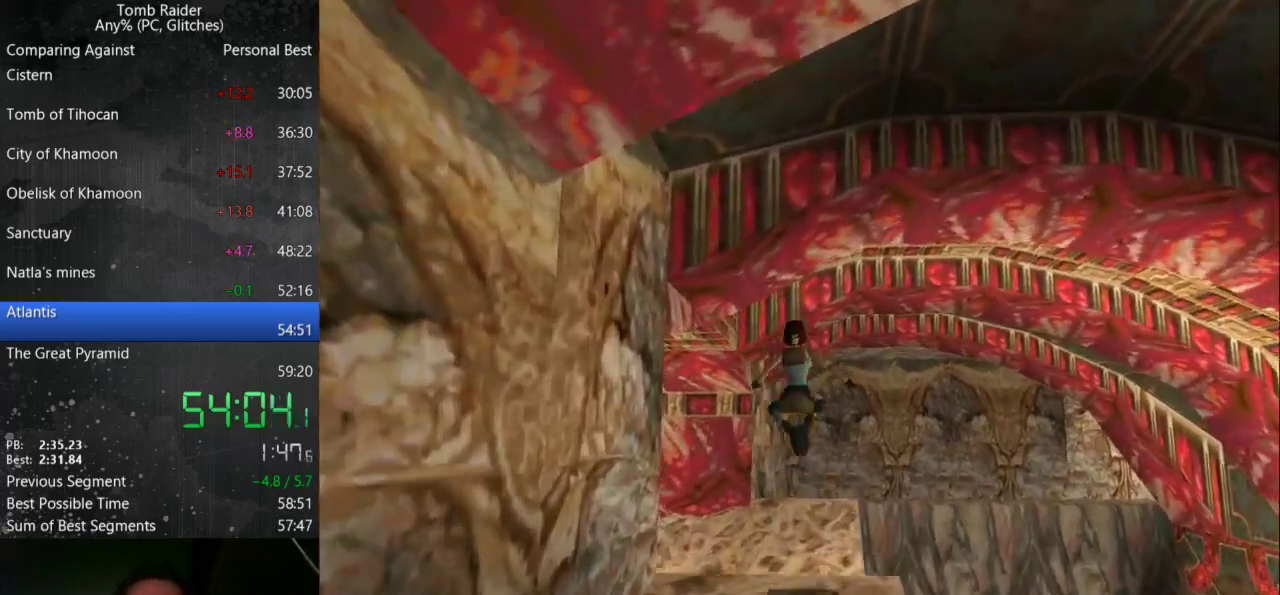
{"keys": ["up"], "events": []}
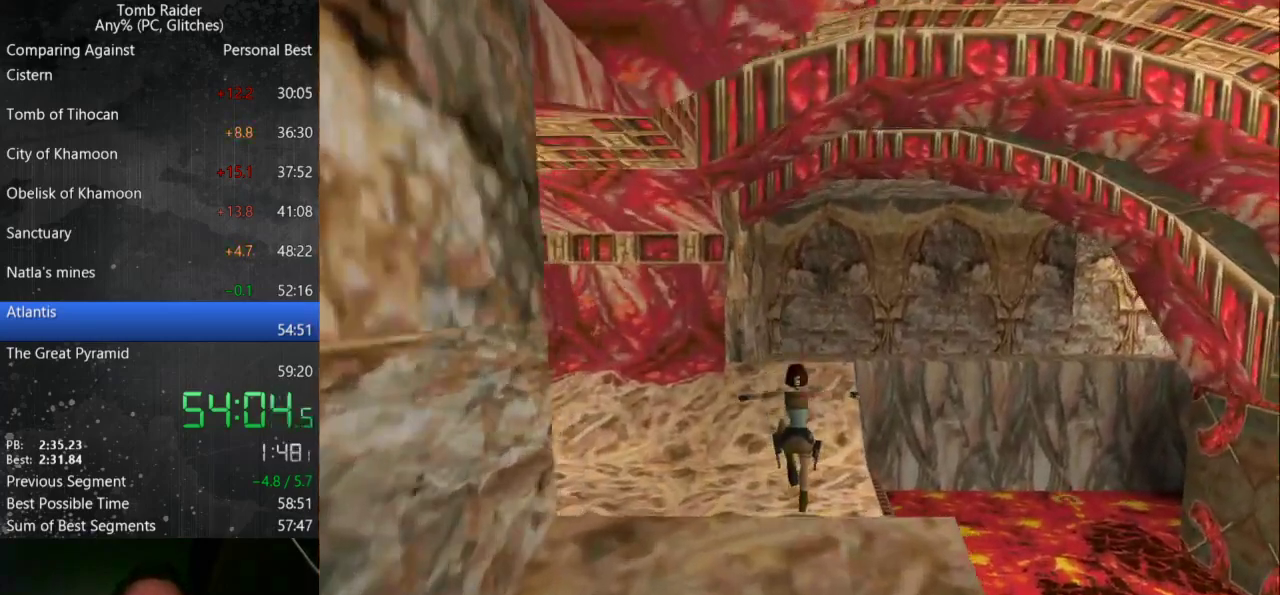
{"keys": ["jump", "up"], "events": [[67, "jump", "down"]]}
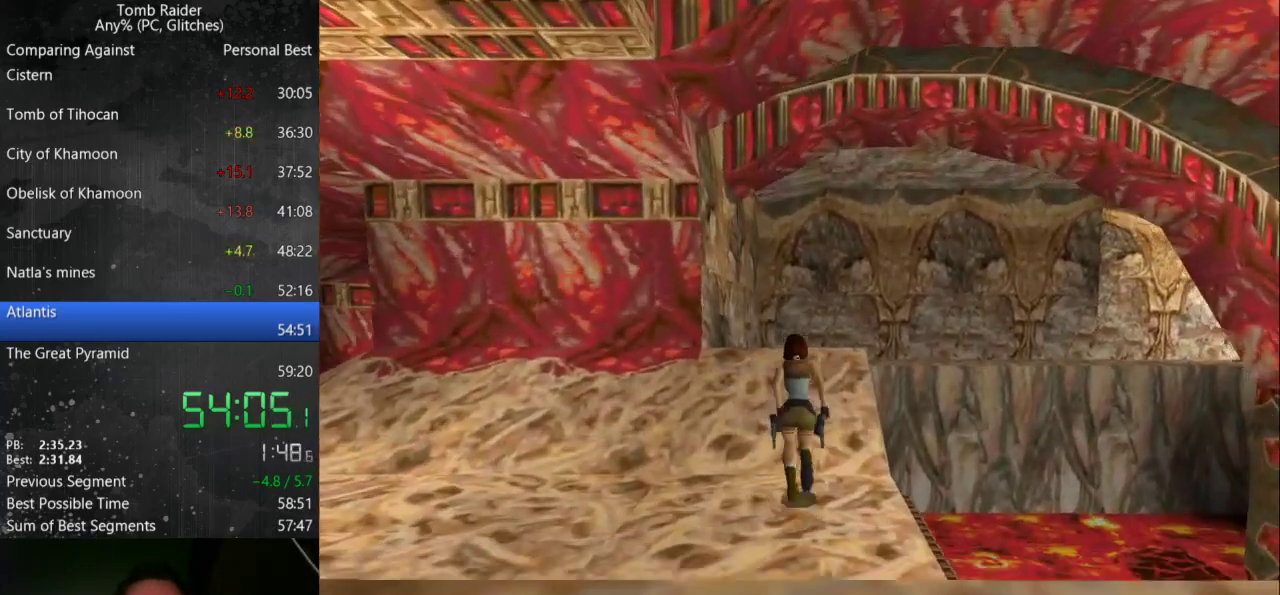
{"keys": ["up"], "events": [[433, "jump", "up"]]}
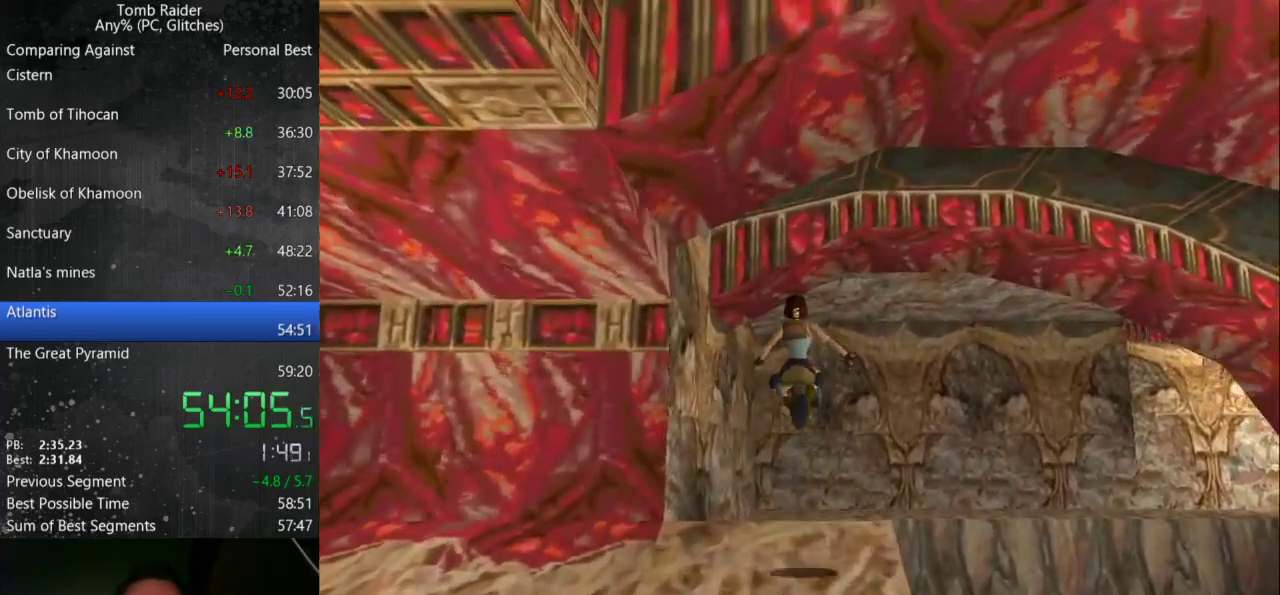
{"keys": ["up"], "events": []}
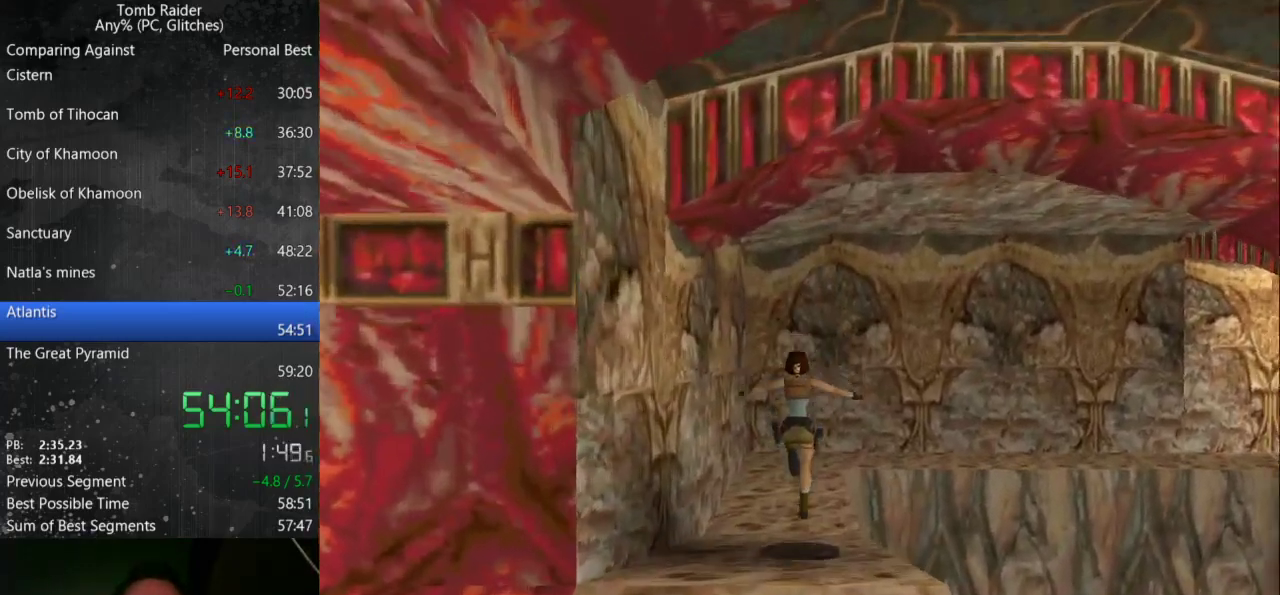
{"keys": ["right", "up"], "events": [[167, "right", "down"]]}
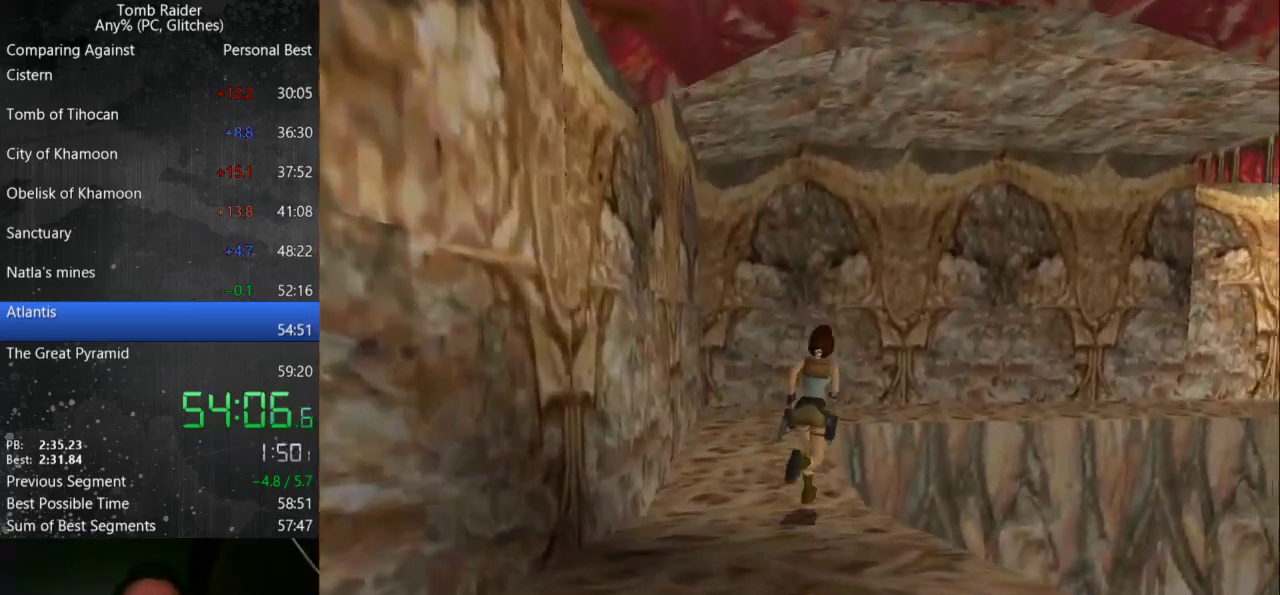
{"keys": ["jump", "up"], "events": [[67, "right", "up"], [233, "jump", "down"], [267, "right", "down"], [500, "right", "up"]]}
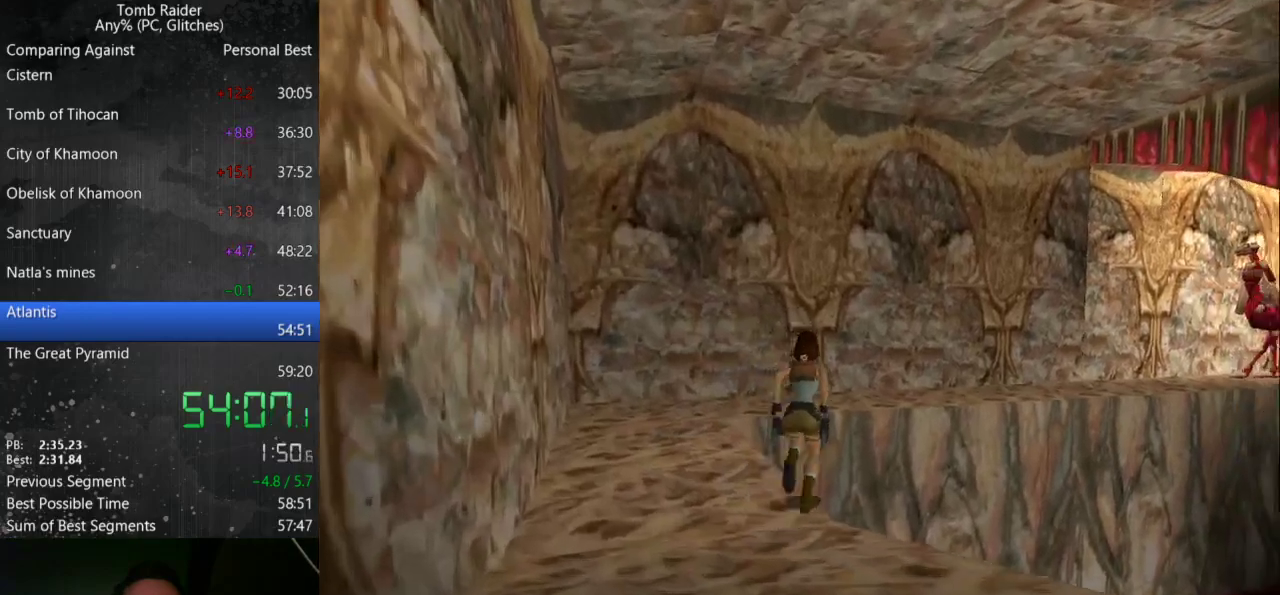
{"keys": ["right", "up"], "events": [[367, "jump", "up"], [400, "right", "down"]]}
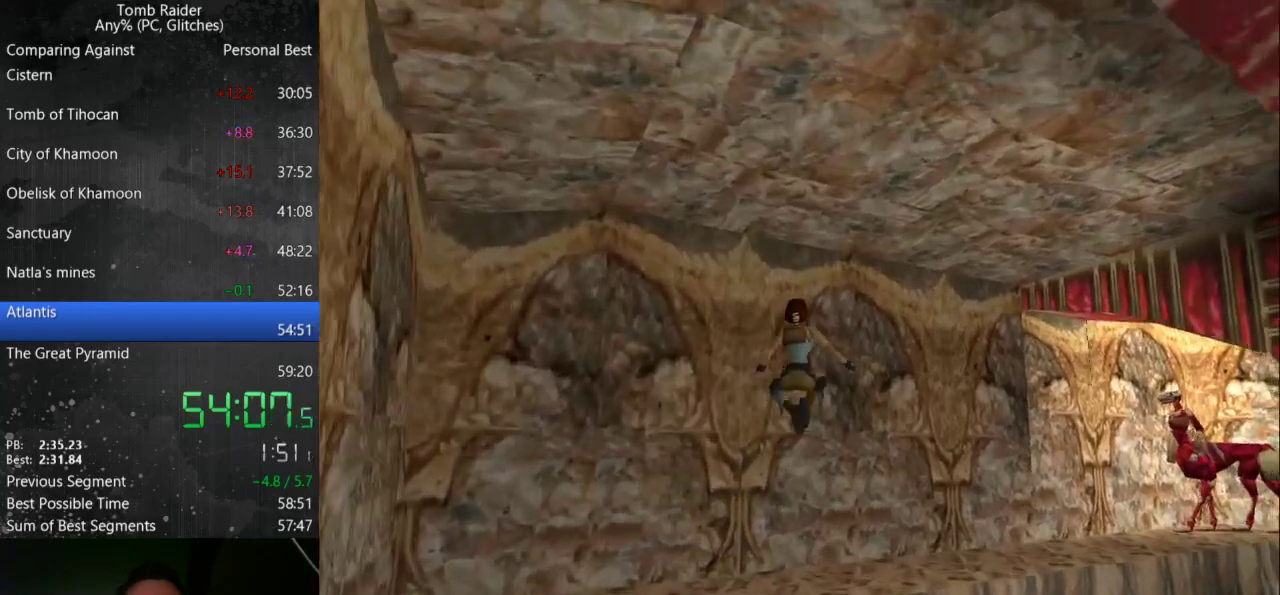
{"keys": ["right", "up"], "events": []}
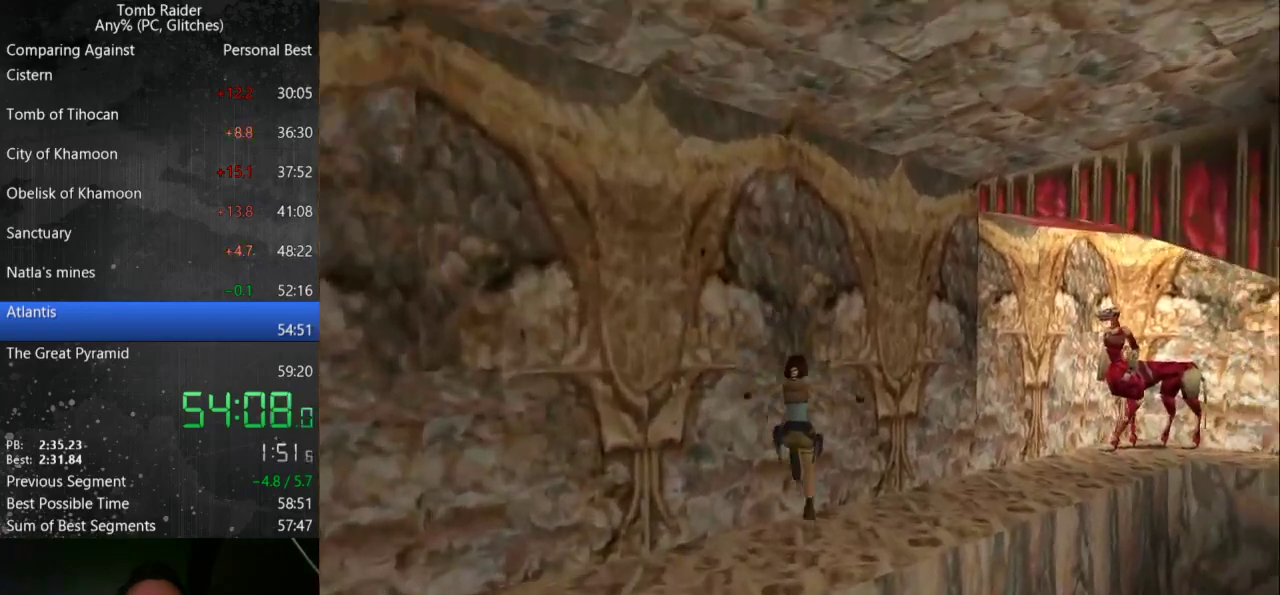
{"keys": ["jump", "right", "up"], "events": [[467, "jump", "down"]]}
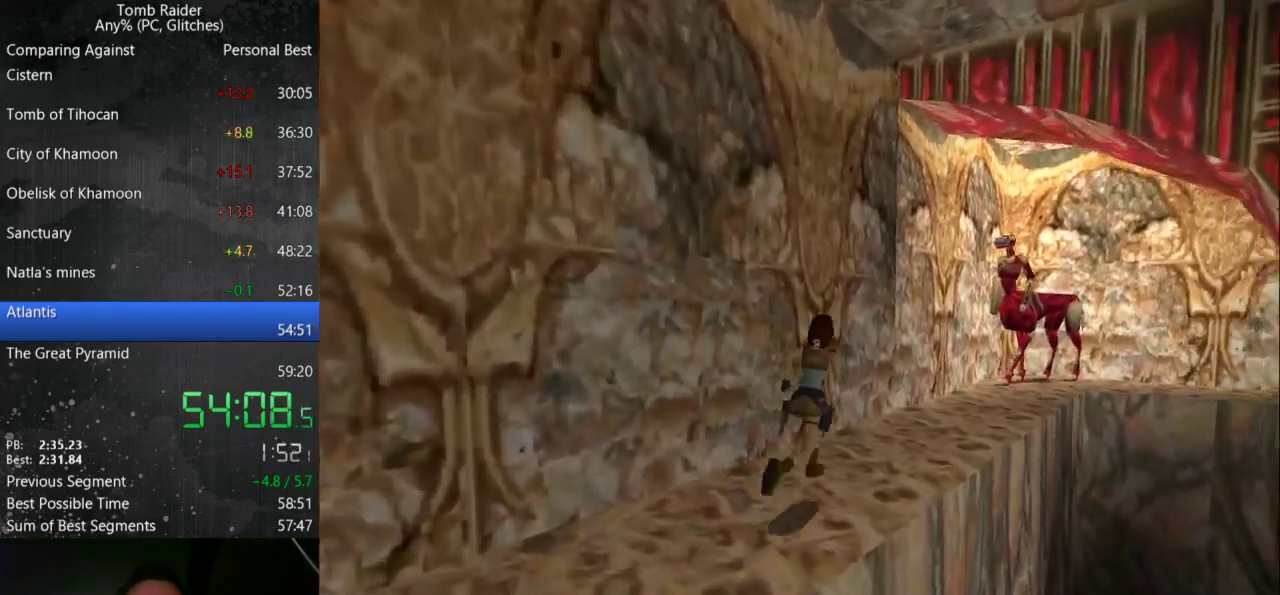
{"keys": ["right", "up"], "events": [[33, "right", "up"], [433, "right", "down"], [467, "jump", "up"]]}
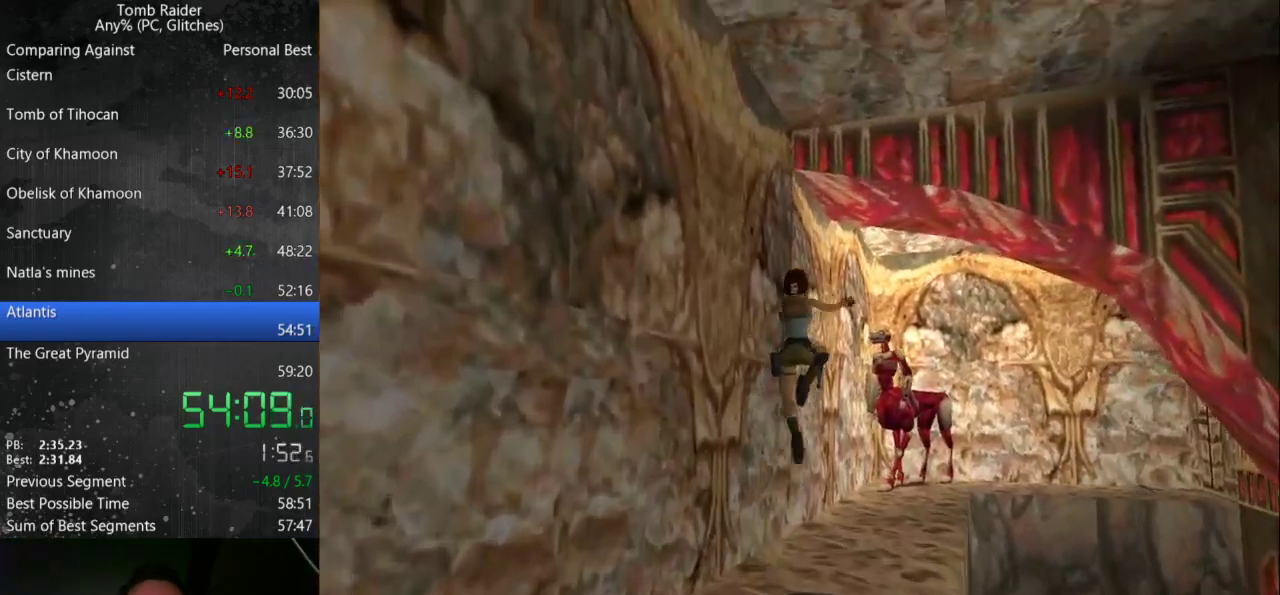
{"keys": ["right", "up"], "events": []}
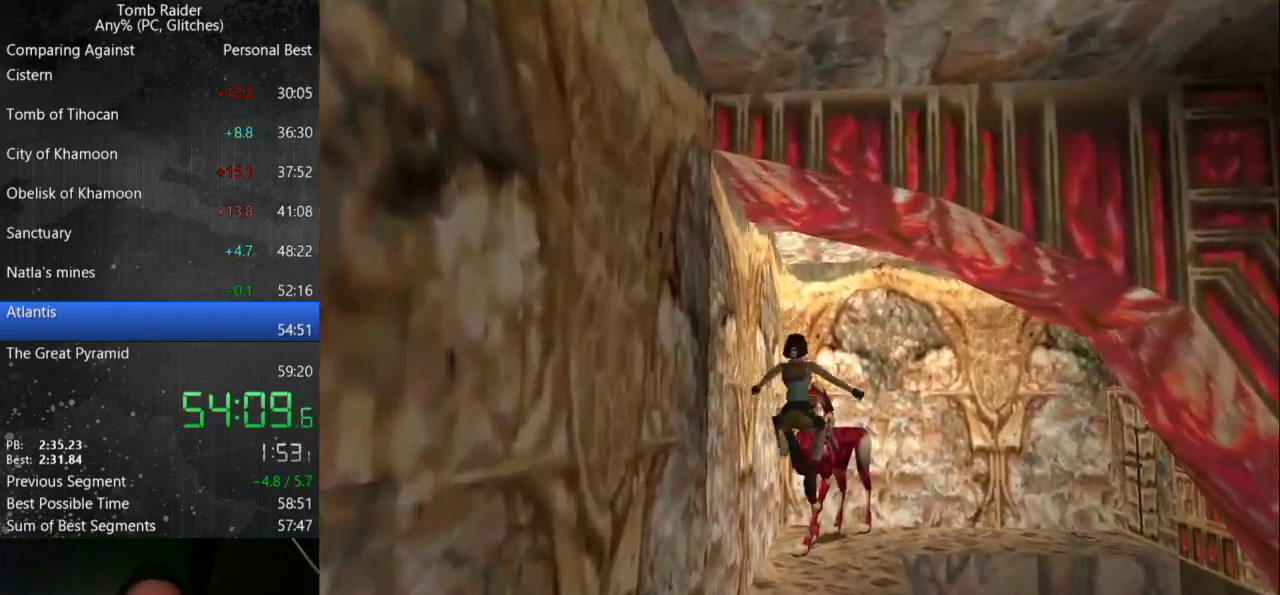
{"keys": ["right", "up"], "events": []}
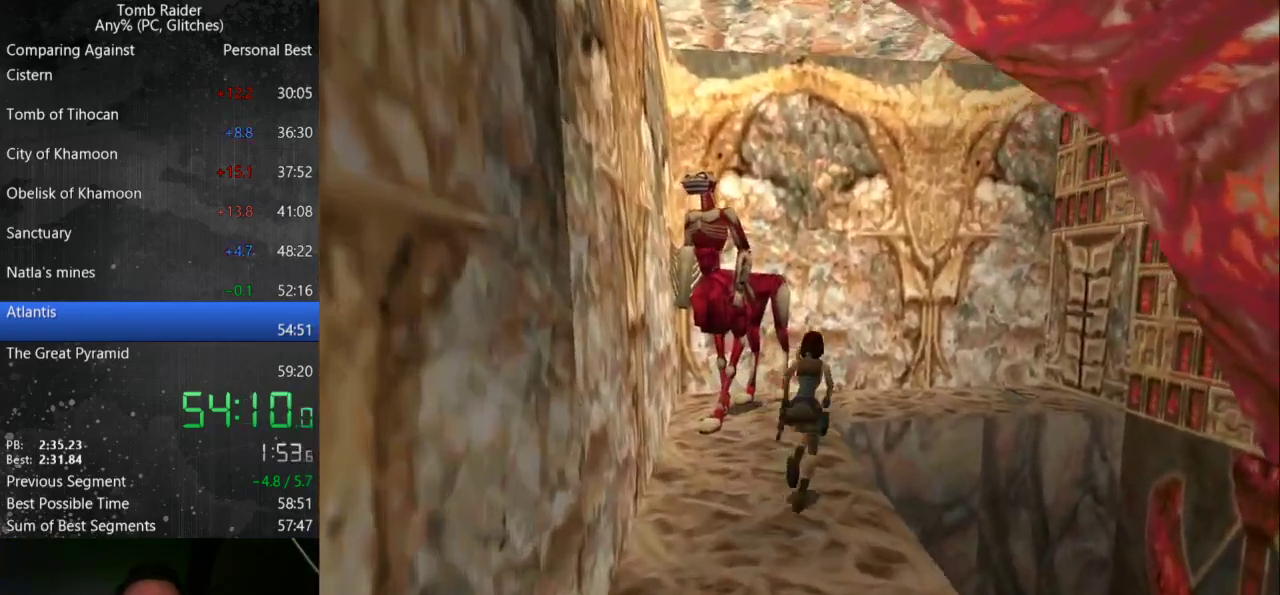
{"keys": ["jump", "up"], "events": [[167, "jump", "down"], [467, "right", "up"]]}
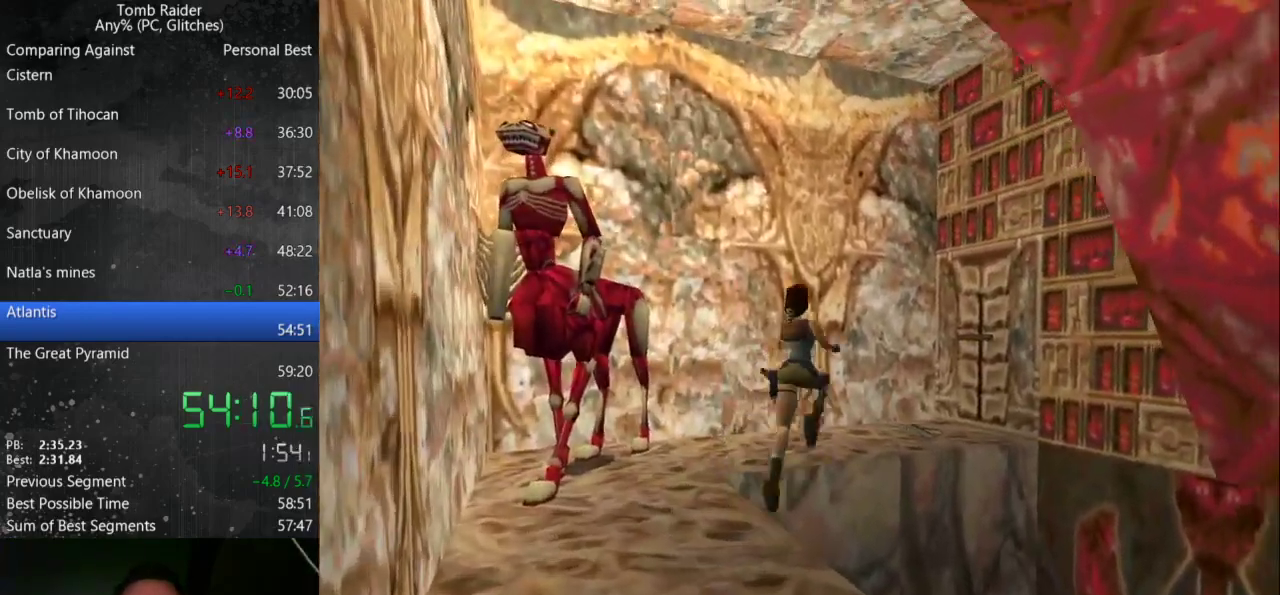
{"keys": ["right", "up"], "events": [[67, "jump", "up"], [500, "right", "down"]]}
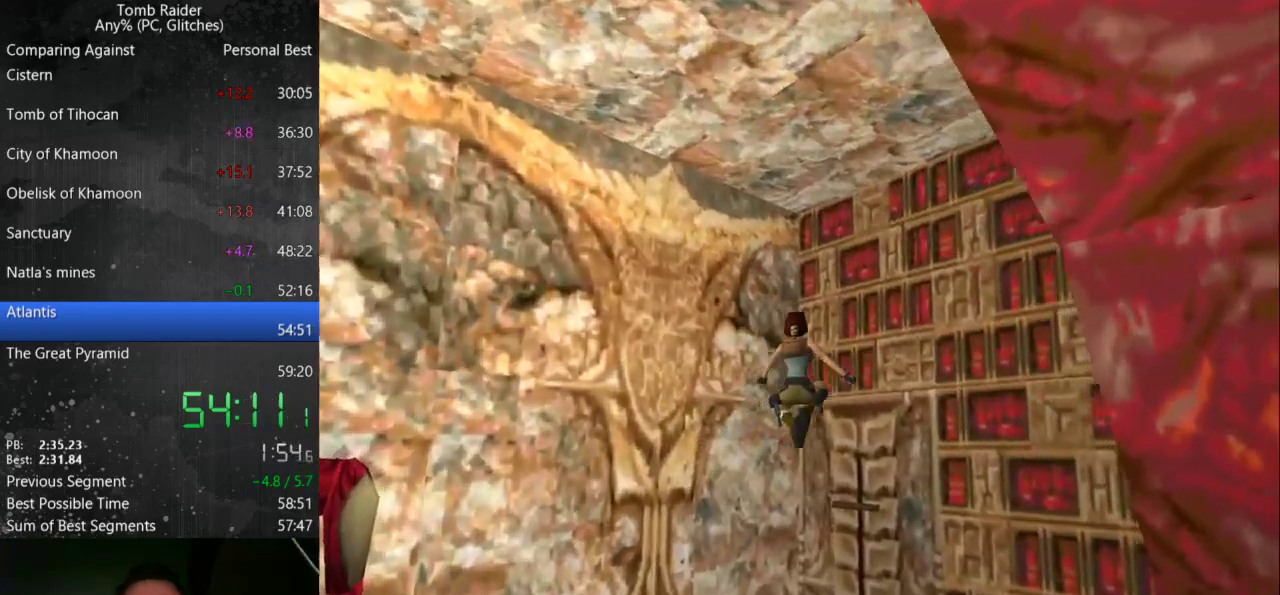
{"keys": ["action", "right", "up"], "events": [[400, "action", "down"]]}